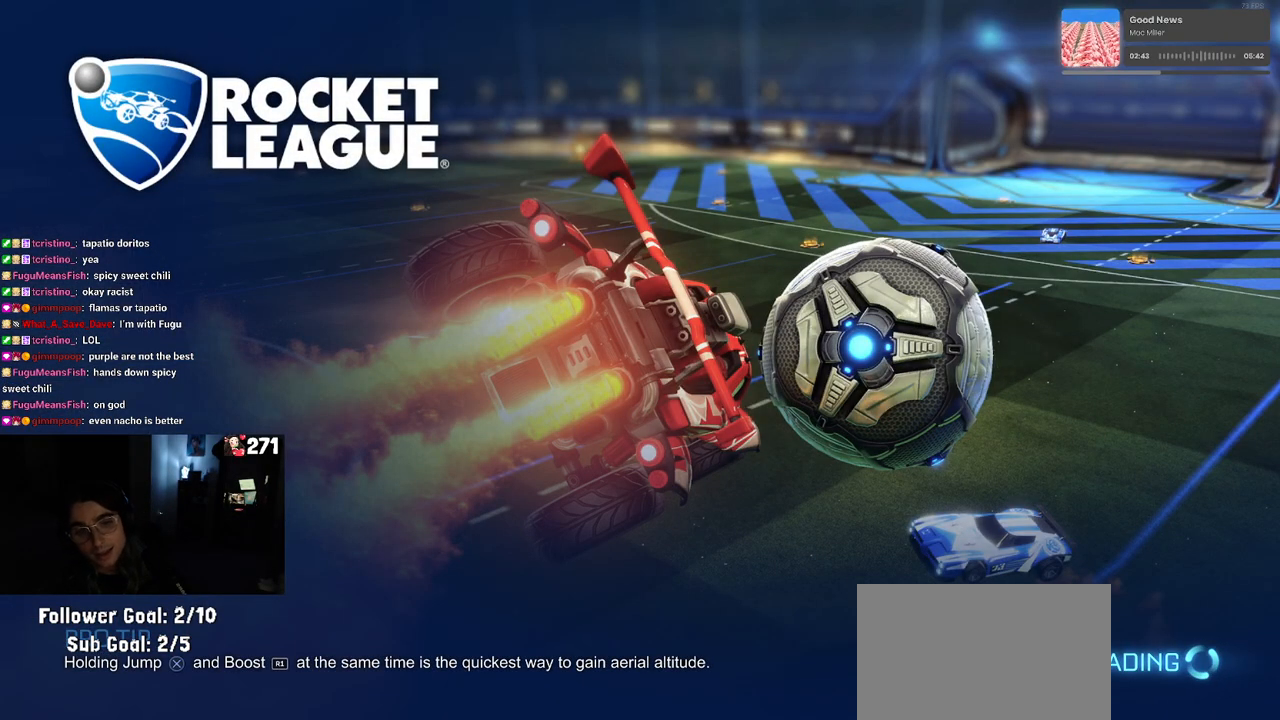
Gameplay with a controller (PlayStation layout); each line is a JSON object with the inputs held at the frame after it. "events" lists button and stick changes between this image and that frame as [ms after this image, input, new state], when the widget could be followed in between. Not read: R2.
{"buttons": [], "left_stick": "center", "right_stick": "center", "events": []}
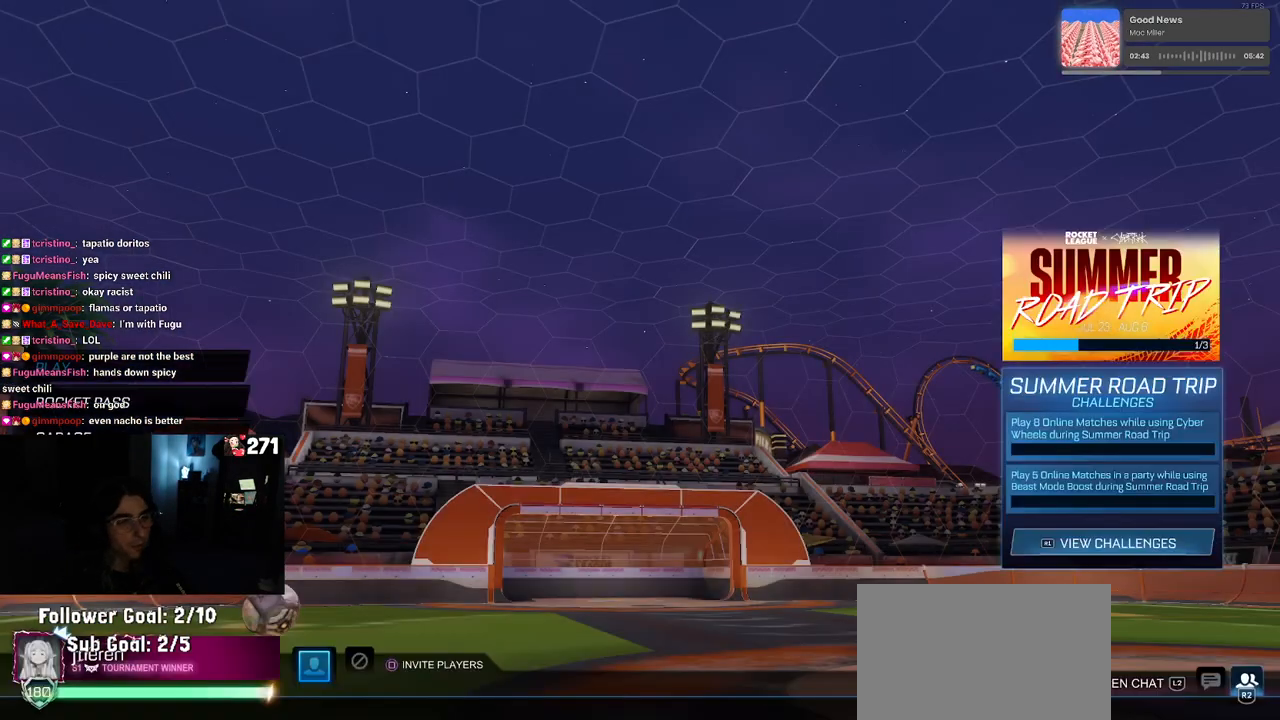
{"buttons": [], "left_stick": "center", "right_stick": "center", "events": []}
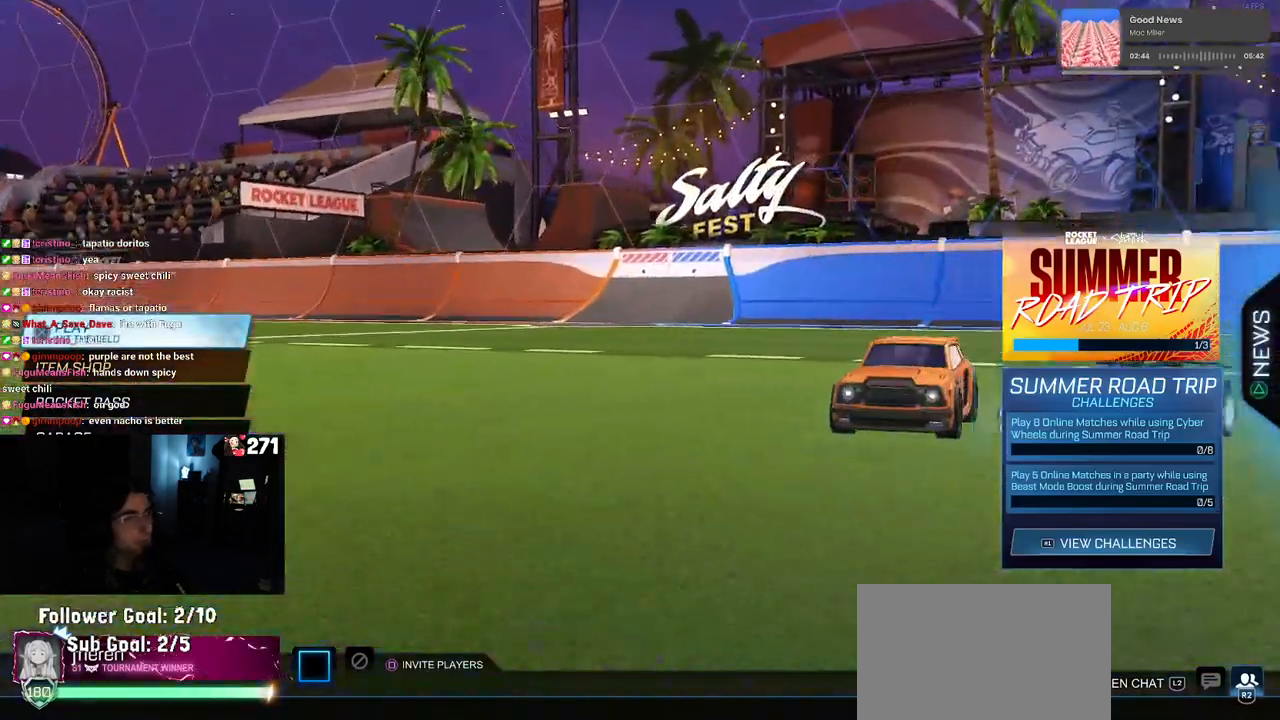
{"buttons": [], "left_stick": "center", "right_stick": "center", "events": []}
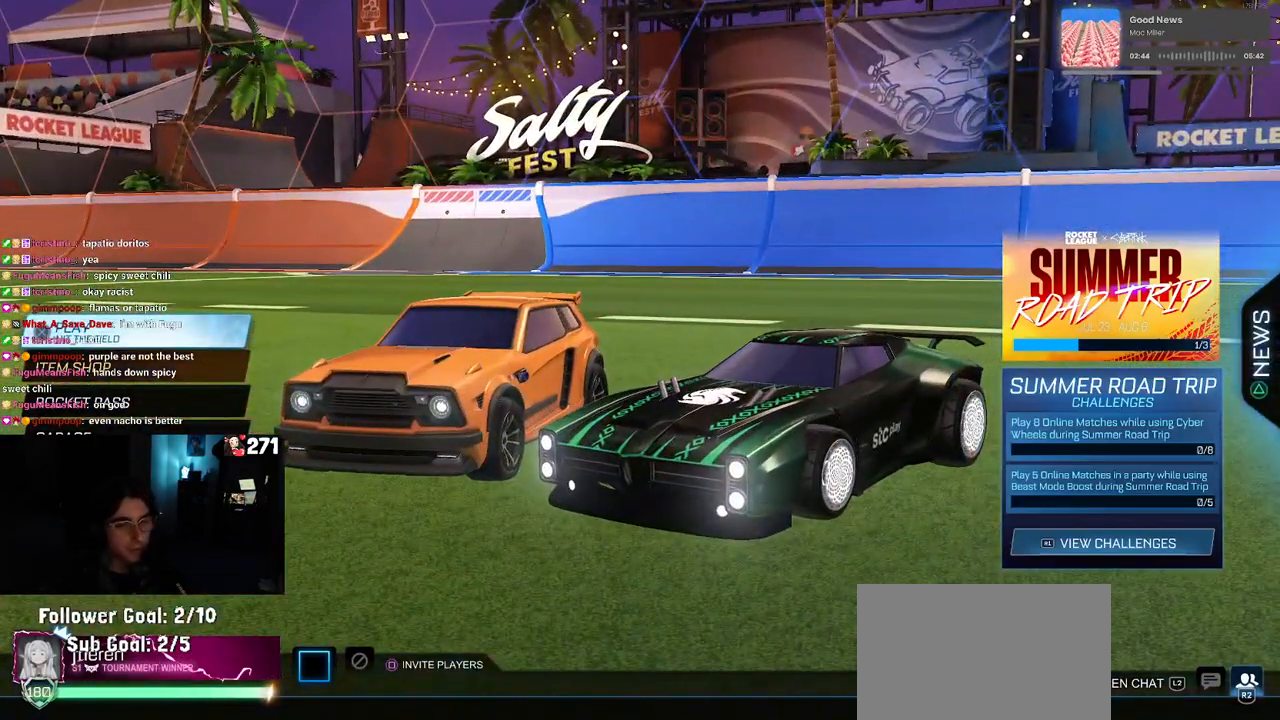
{"buttons": [], "left_stick": "center", "right_stick": "center", "events": [[50, "CROSS", "down"], [167, "CROSS", "up"]]}
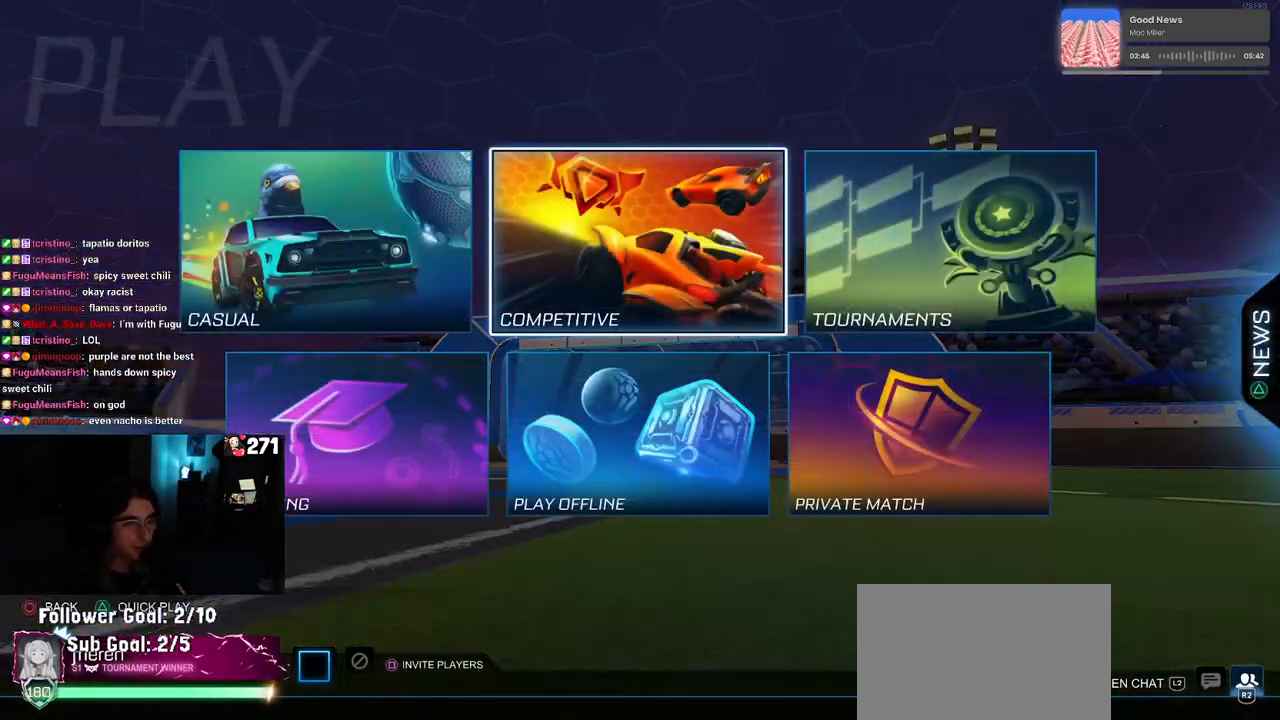
{"buttons": [], "left_stick": "center", "right_stick": "center", "events": [[150, "CROSS", "down"], [233, "CROSS", "up"]]}
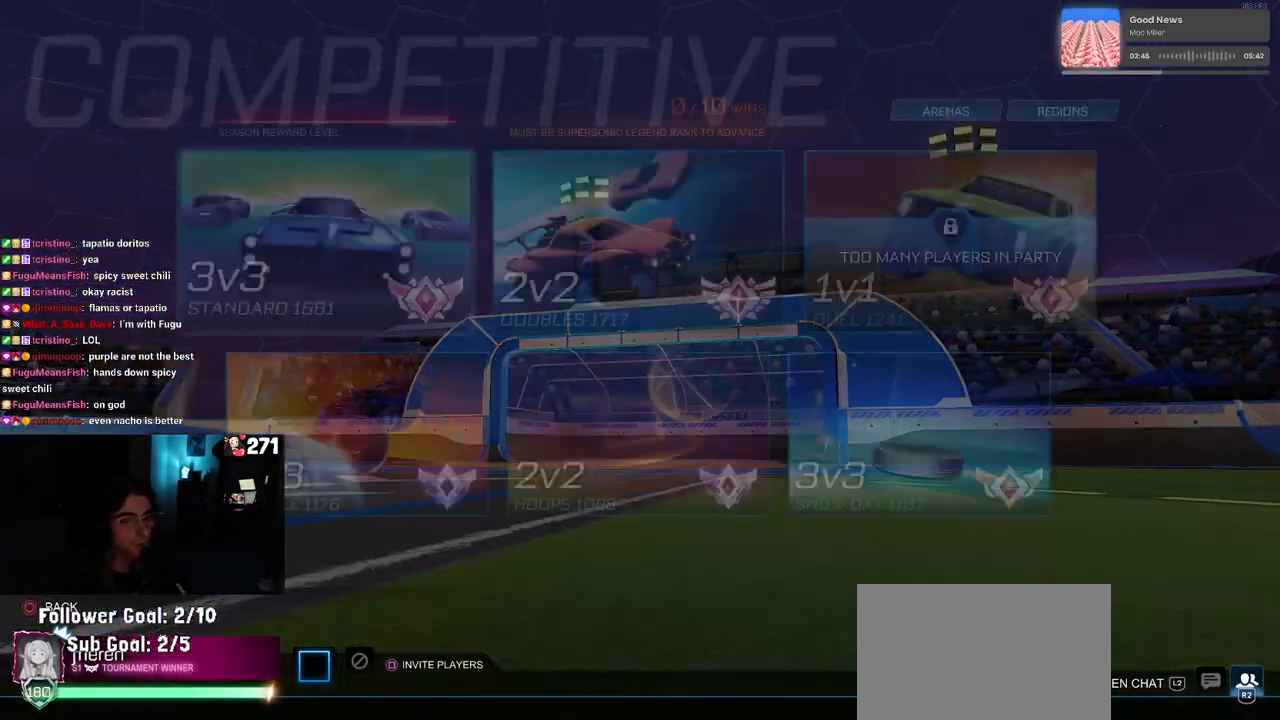
{"buttons": ["CROSS"], "left_stick": "center", "right_stick": "center", "events": [[417, "CROSS", "down"]]}
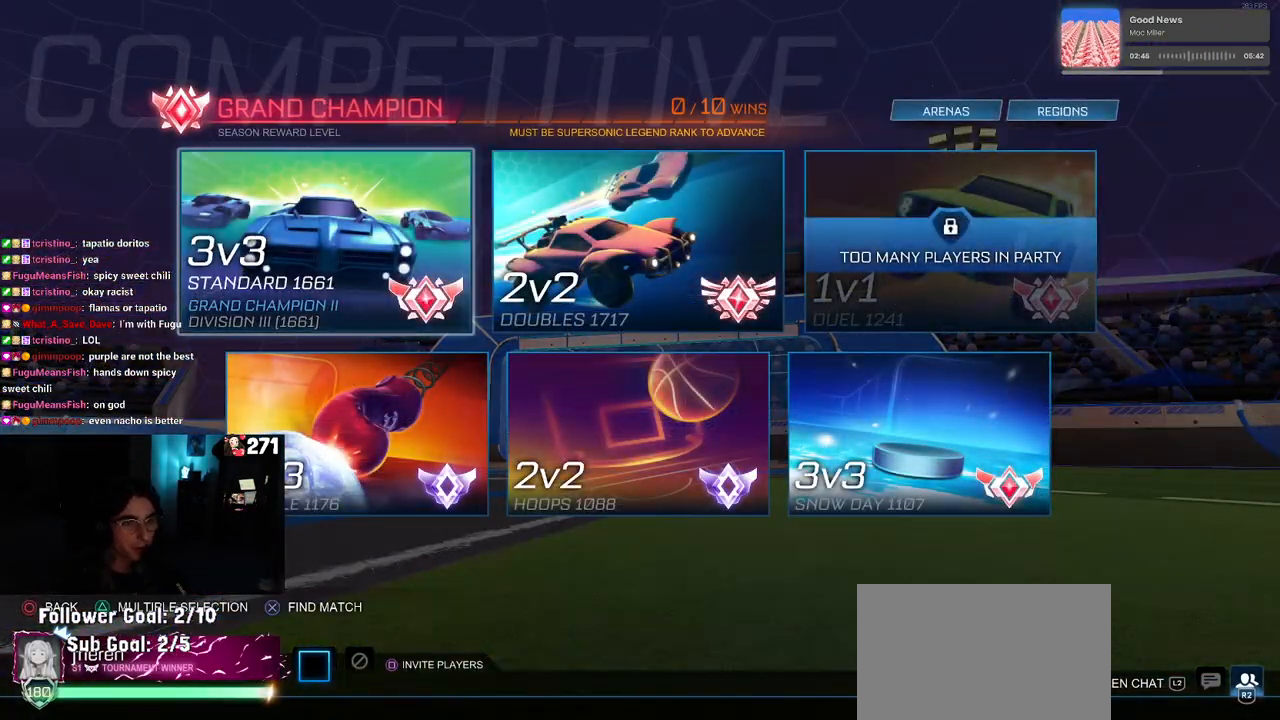
{"buttons": [], "left_stick": "center", "right_stick": "center", "events": [[17, "CROSS", "up"], [317, "CROSS", "down"], [433, "CROSS", "up"]]}
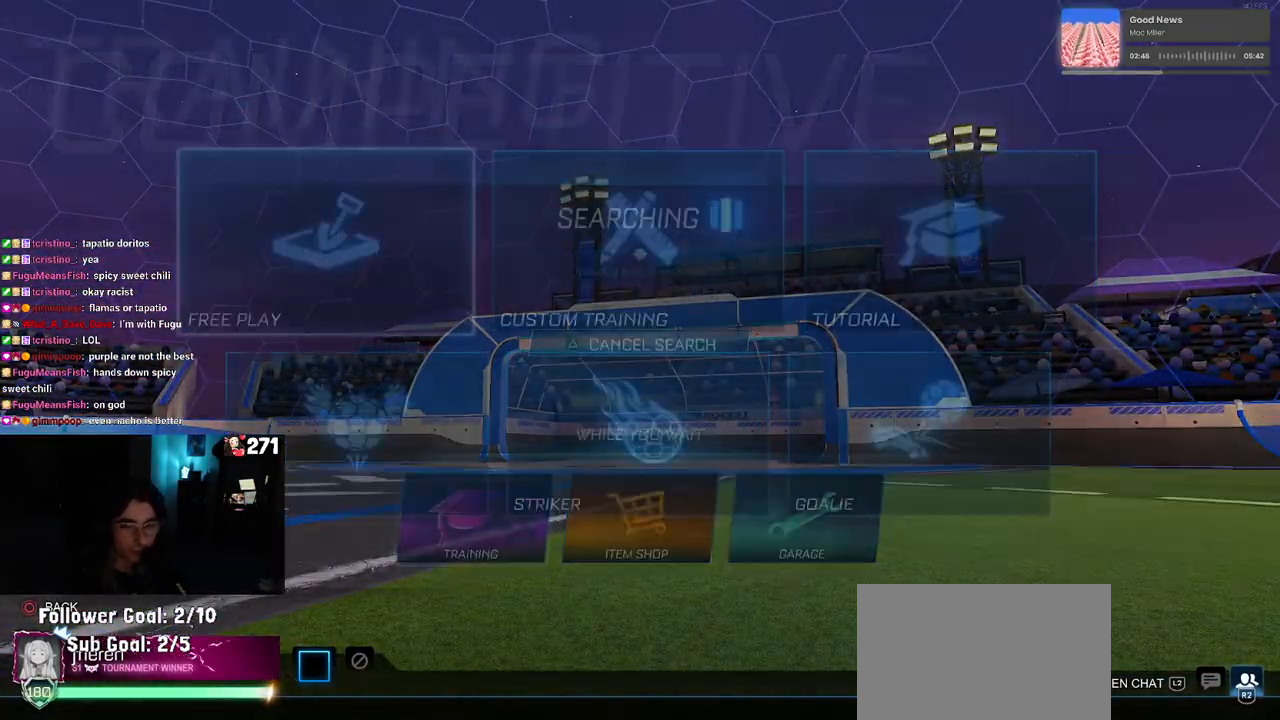
{"buttons": [], "left_stick": "center", "right_stick": "center", "events": [[17, "CROSS", "down"], [133, "CROSS", "up"], [200, "CROSS", "down"], [283, "CROSS", "up"], [367, "CROSS", "down"], [450, "CROSS", "up"]]}
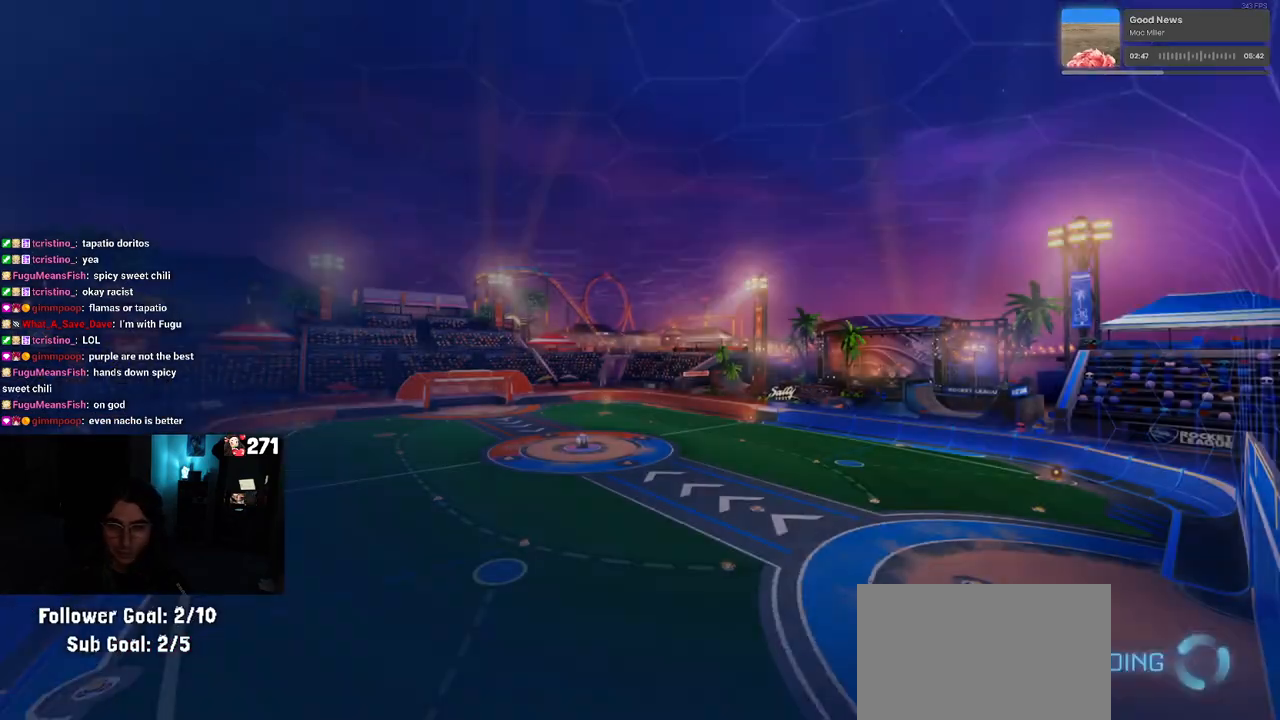
{"buttons": [], "left_stick": "center", "right_stick": "center", "events": []}
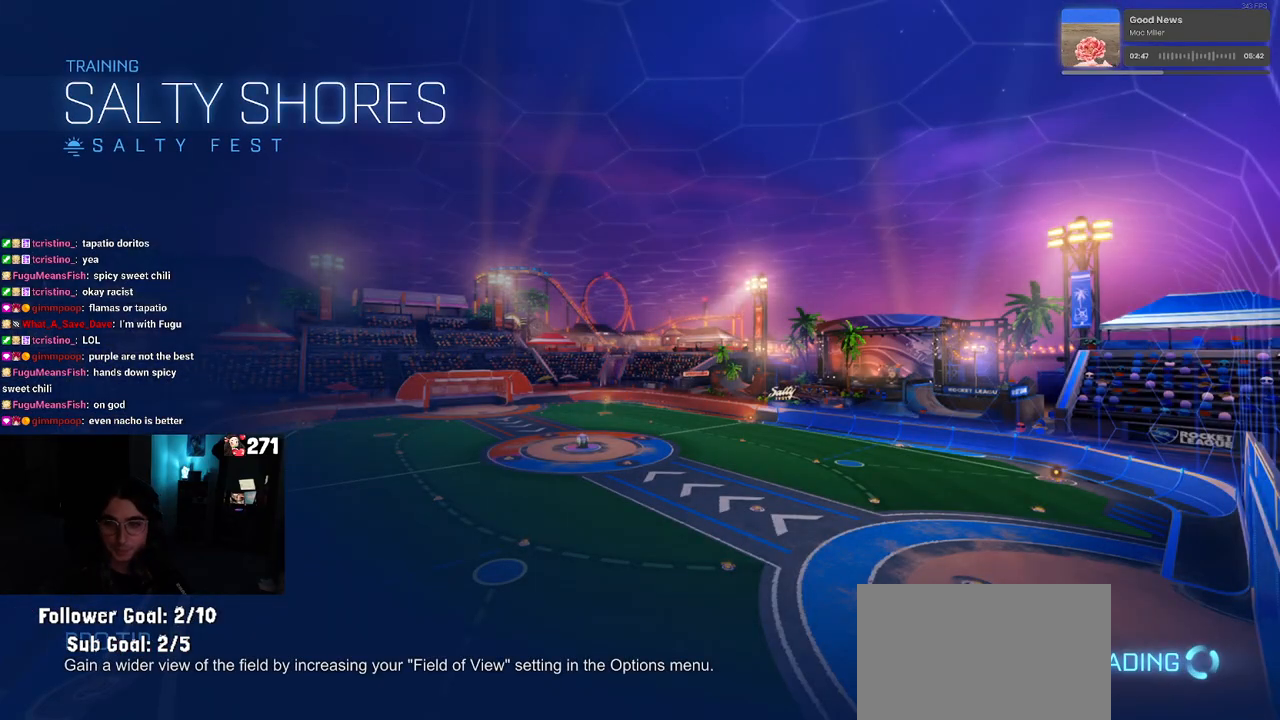
{"buttons": [], "left_stick": "center", "right_stick": "center", "events": []}
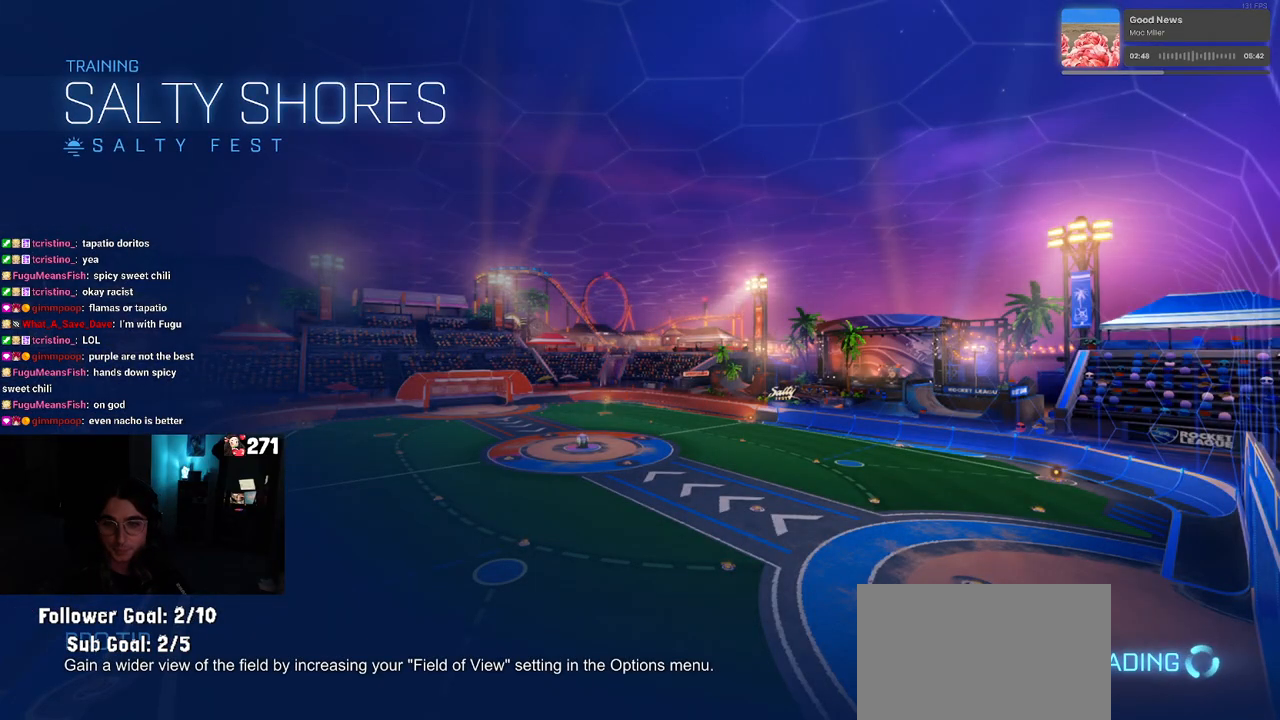
{"buttons": [], "left_stick": "left", "right_stick": "center", "events": [[50, "left_stick", "left"]]}
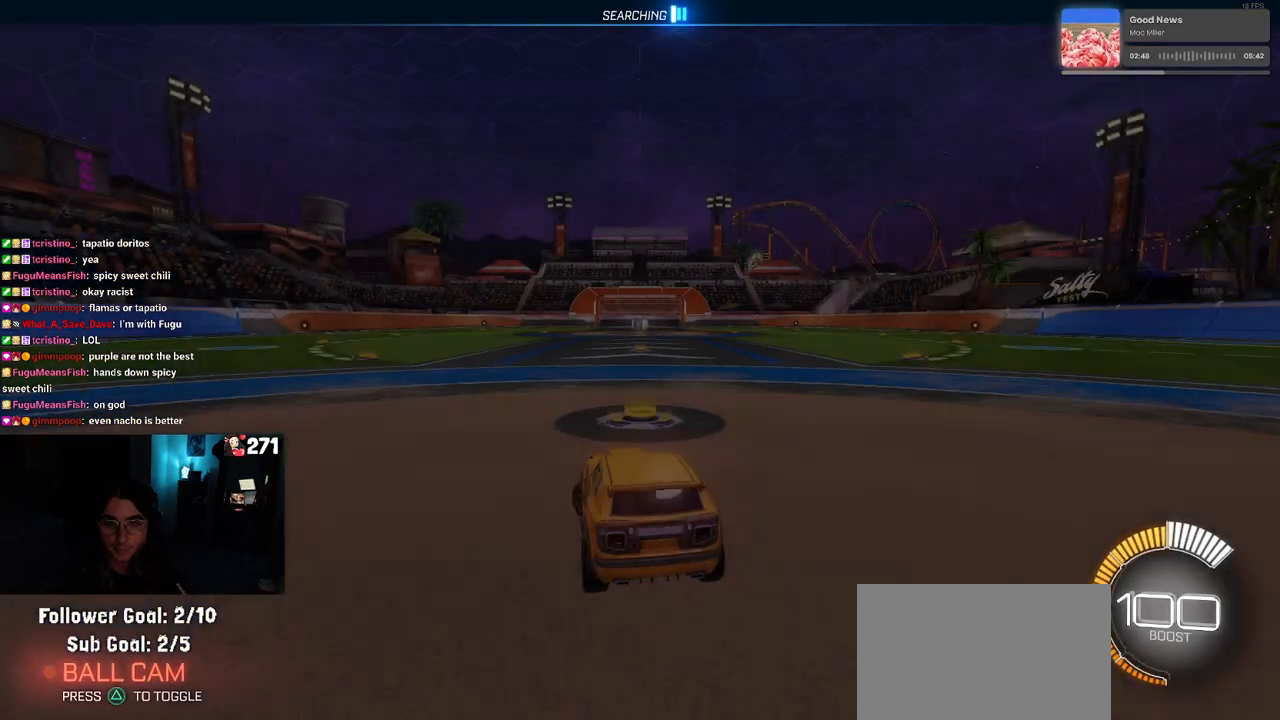
{"buttons": [], "left_stick": "up-left", "right_stick": "center", "events": [[267, "CROSS", "down"], [283, "L1", "down"], [283, "left_stick", "up-left"], [400, "CROSS", "up"], [483, "L1", "up"]]}
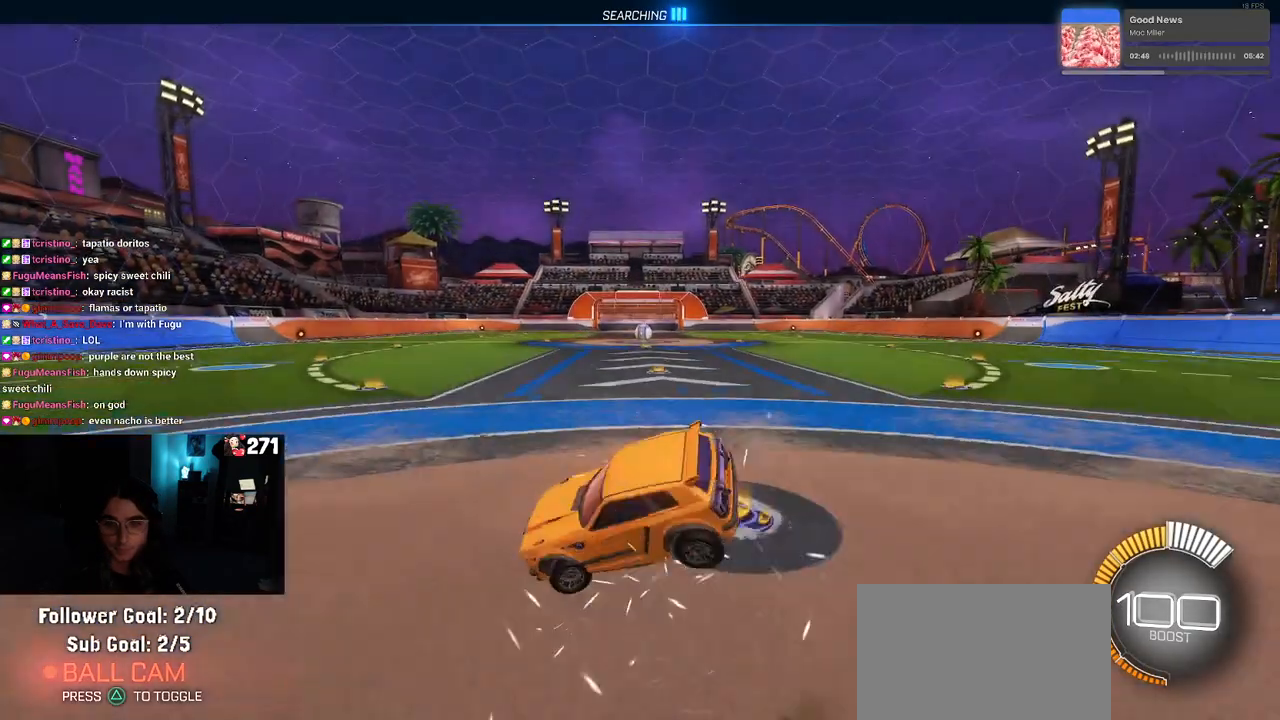
{"buttons": ["SQUARE", "R1"], "left_stick": "up-left", "right_stick": "center", "events": [[400, "SQUARE", "down"], [450, "R1", "down"]]}
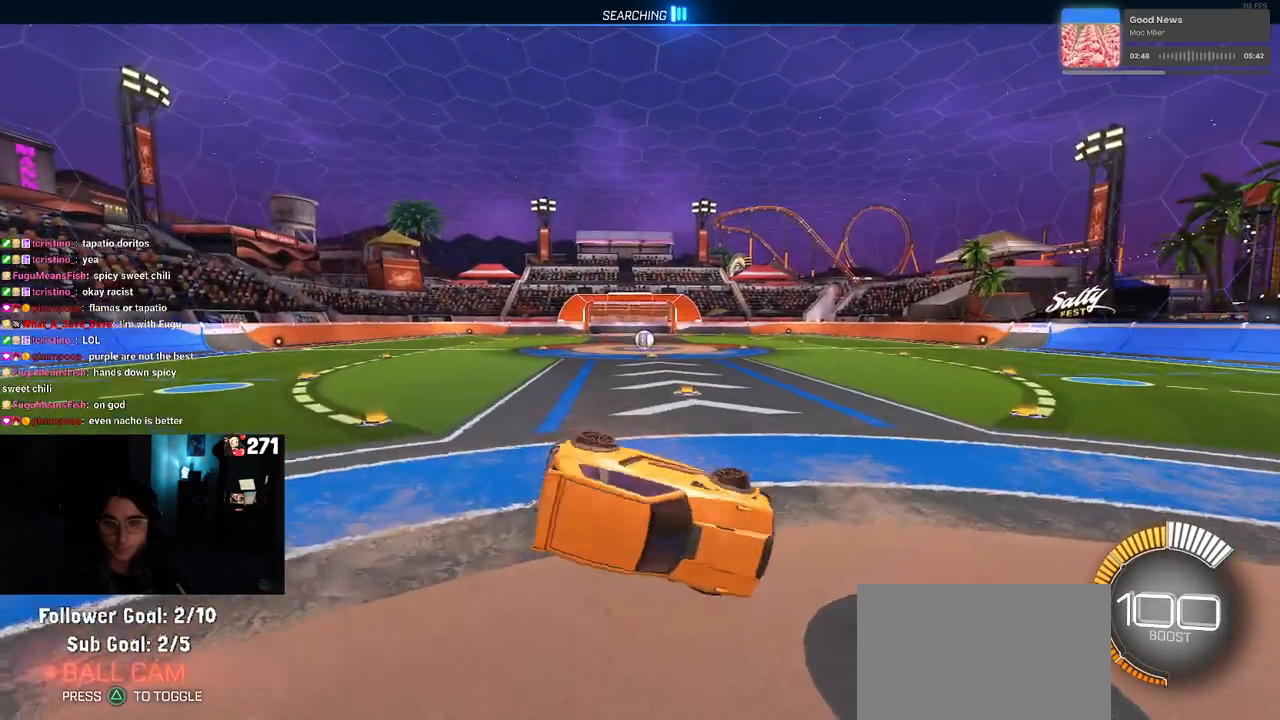
{"buttons": ["CROSS"], "left_stick": "up-right", "right_stick": "center", "events": [[117, "R1", "up"], [117, "SQUARE", "up"], [117, "left_stick", "left"], [400, "left_stick", "up-right"], [450, "CROSS", "down"]]}
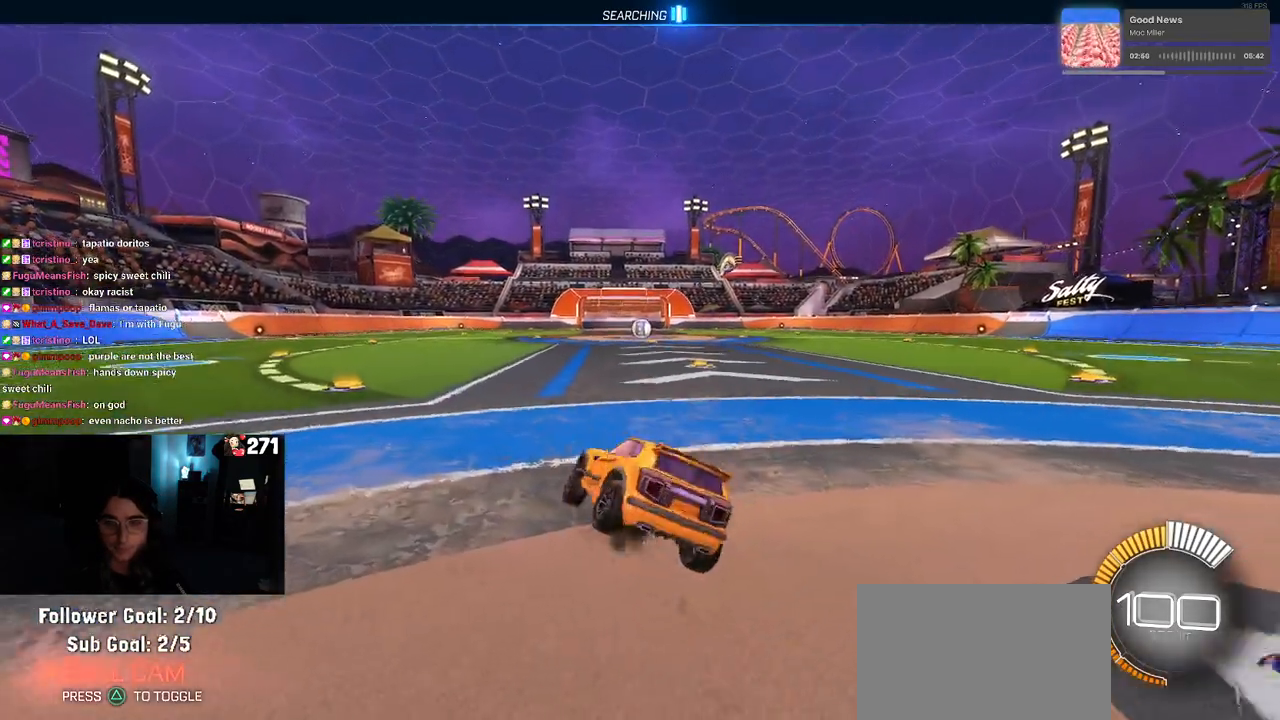
{"buttons": [], "left_stick": "right", "right_stick": "center", "events": [[33, "CROSS", "up"], [167, "left_stick", "center"], [400, "left_stick", "right"]]}
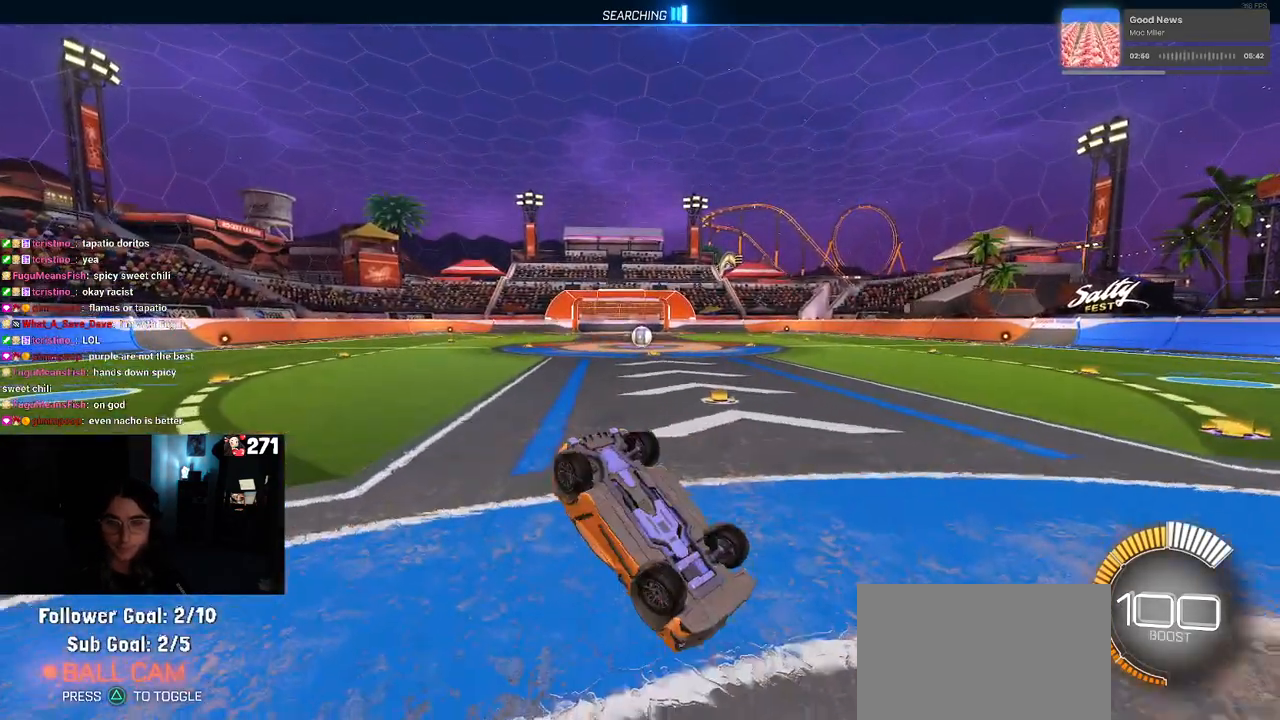
{"buttons": [], "left_stick": "up-left", "right_stick": "center", "events": [[17, "CROSS", "down"], [100, "CROSS", "up"], [400, "left_stick", "up-left"]]}
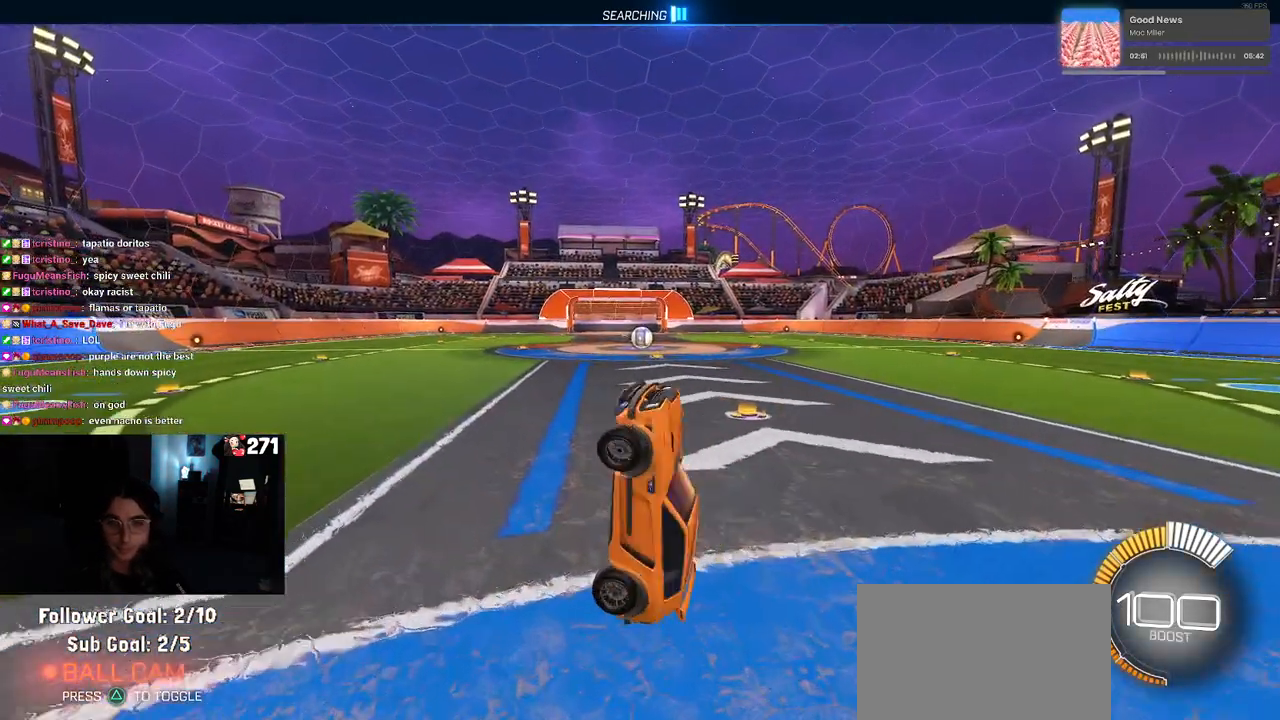
{"buttons": [], "left_stick": "up-right", "right_stick": "center", "events": [[100, "left_stick", "up-right"]]}
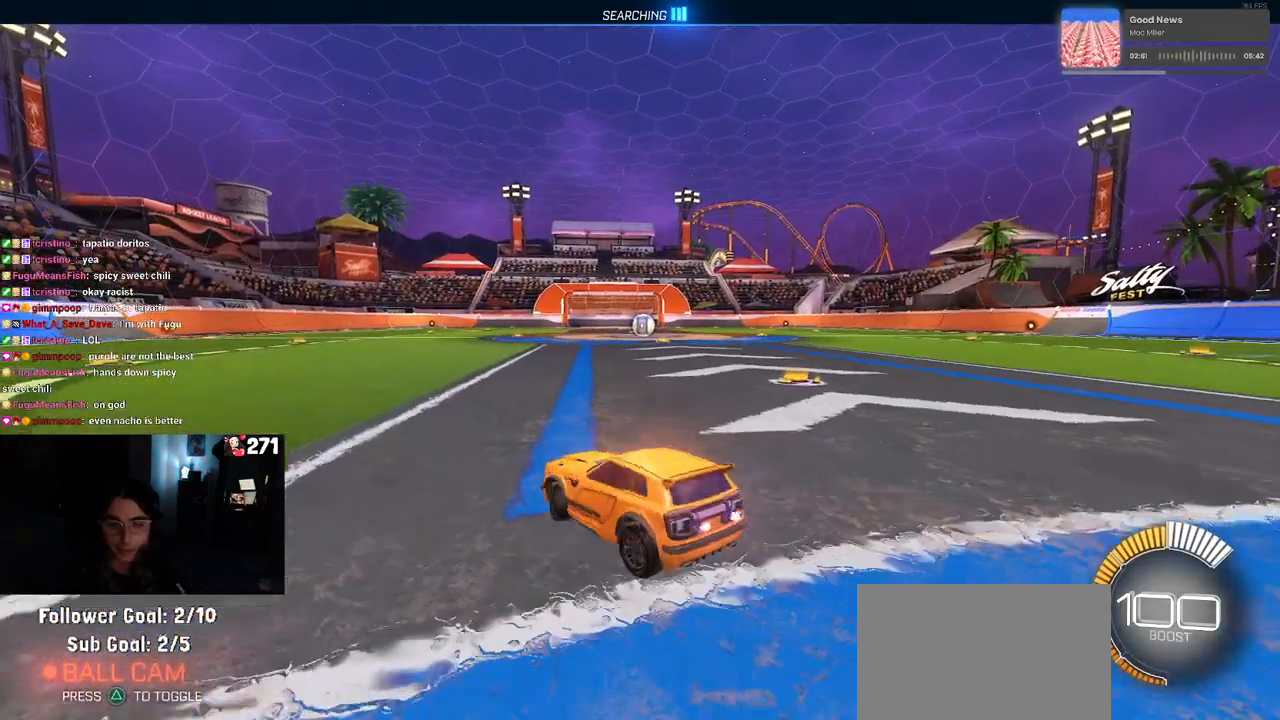
{"buttons": [], "left_stick": "up-right", "right_stick": "center", "events": []}
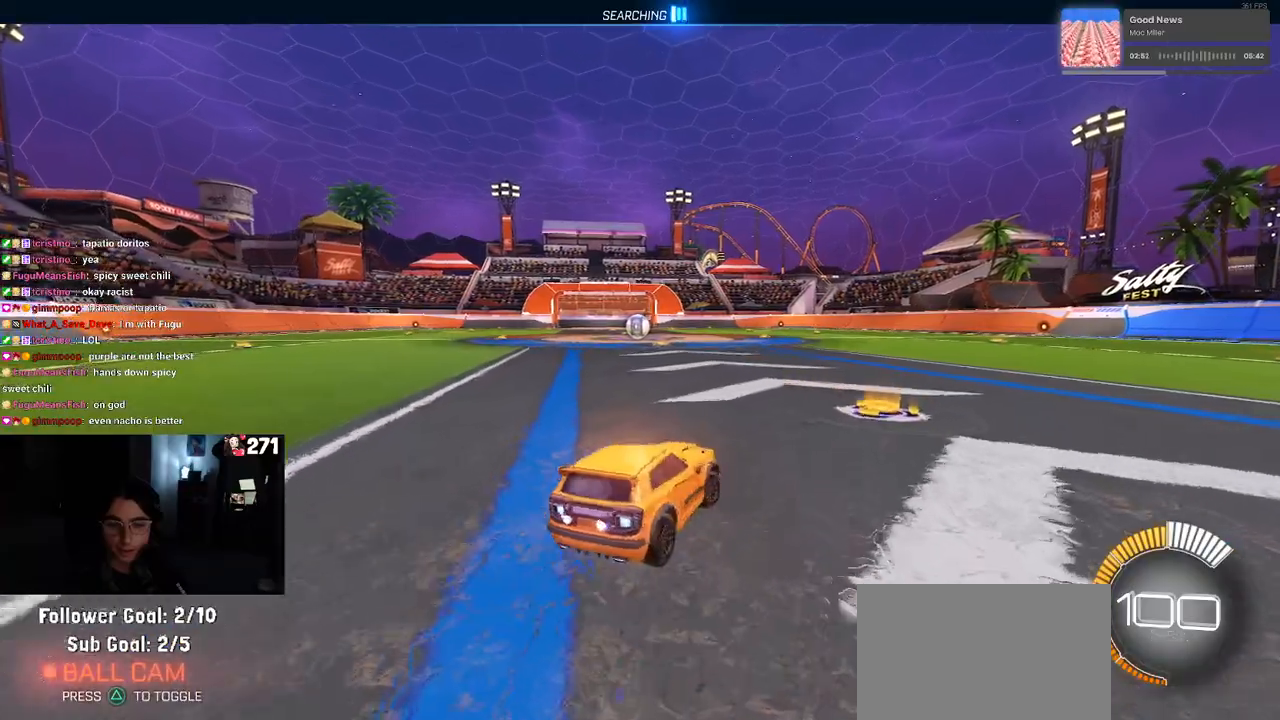
{"buttons": [], "left_stick": "center", "right_stick": "center", "events": [[300, "left_stick", "center"]]}
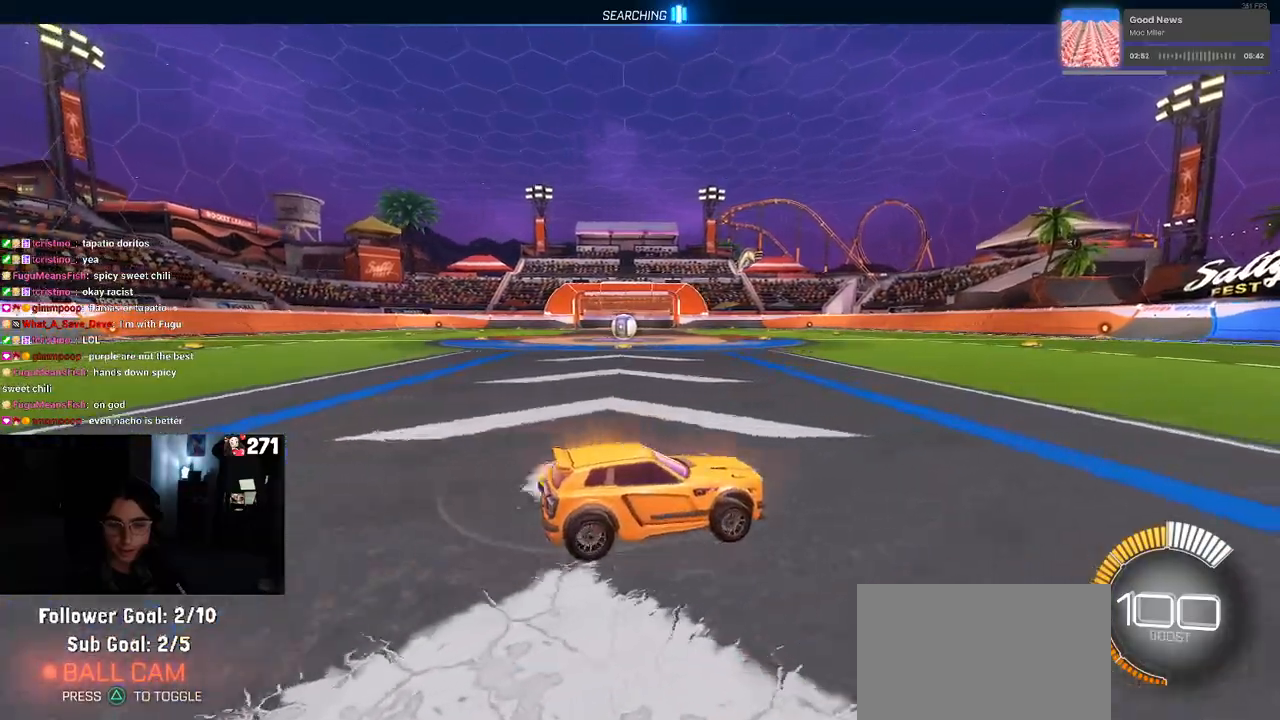
{"buttons": [], "left_stick": "left", "right_stick": "center", "events": [[417, "left_stick", "left"]]}
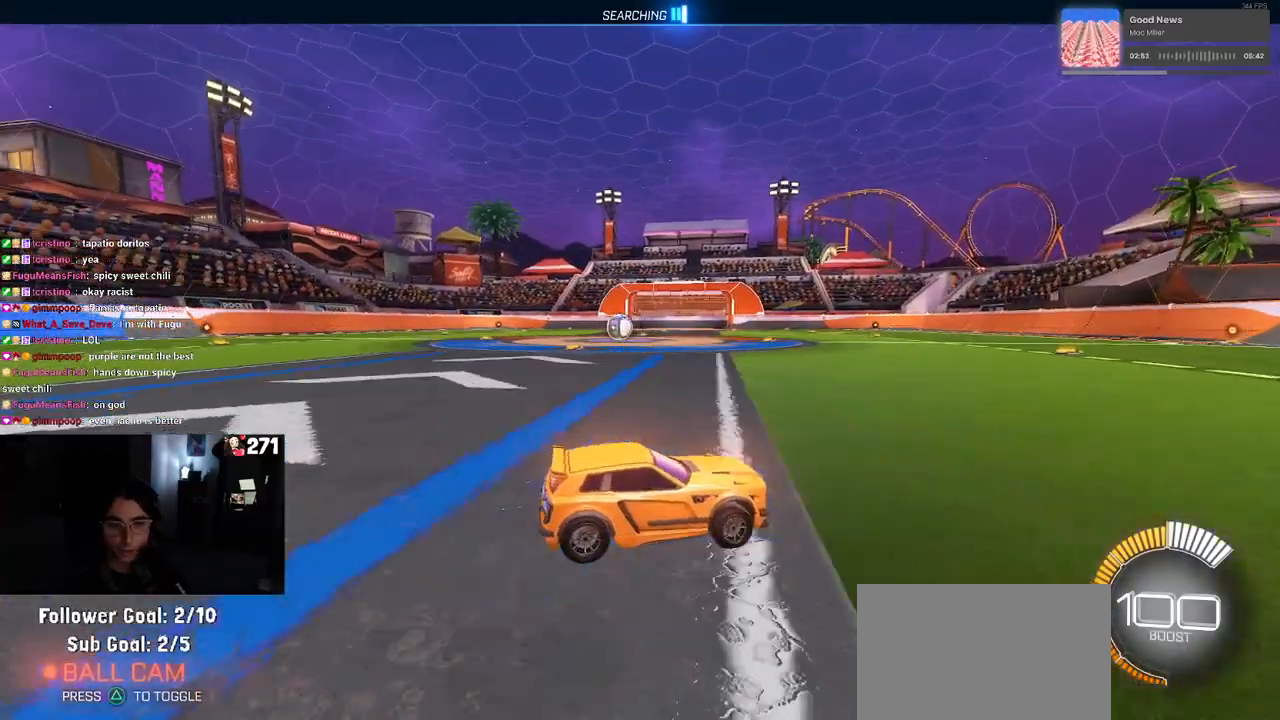
{"buttons": [], "left_stick": "center", "right_stick": "center", "events": [[467, "left_stick", "center"]]}
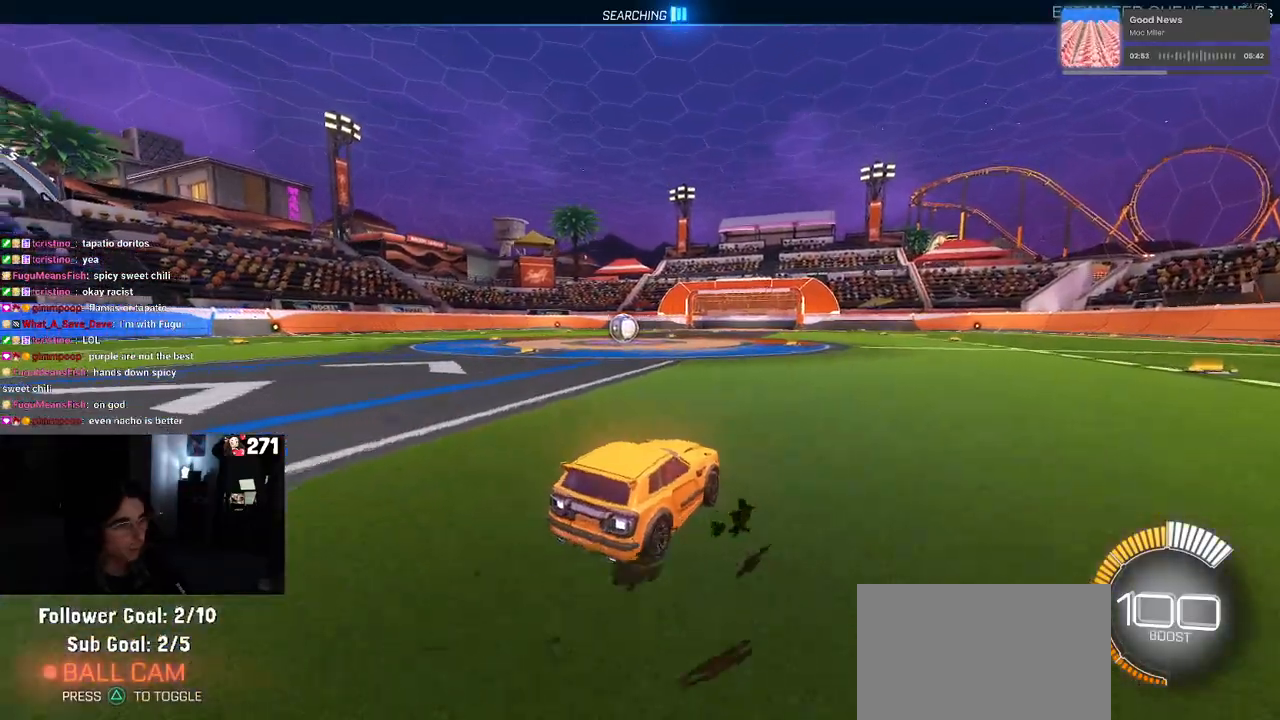
{"buttons": [], "left_stick": "center", "right_stick": "center", "events": [[17, "TRIANGLE", "down"], [183, "TRIANGLE", "up"]]}
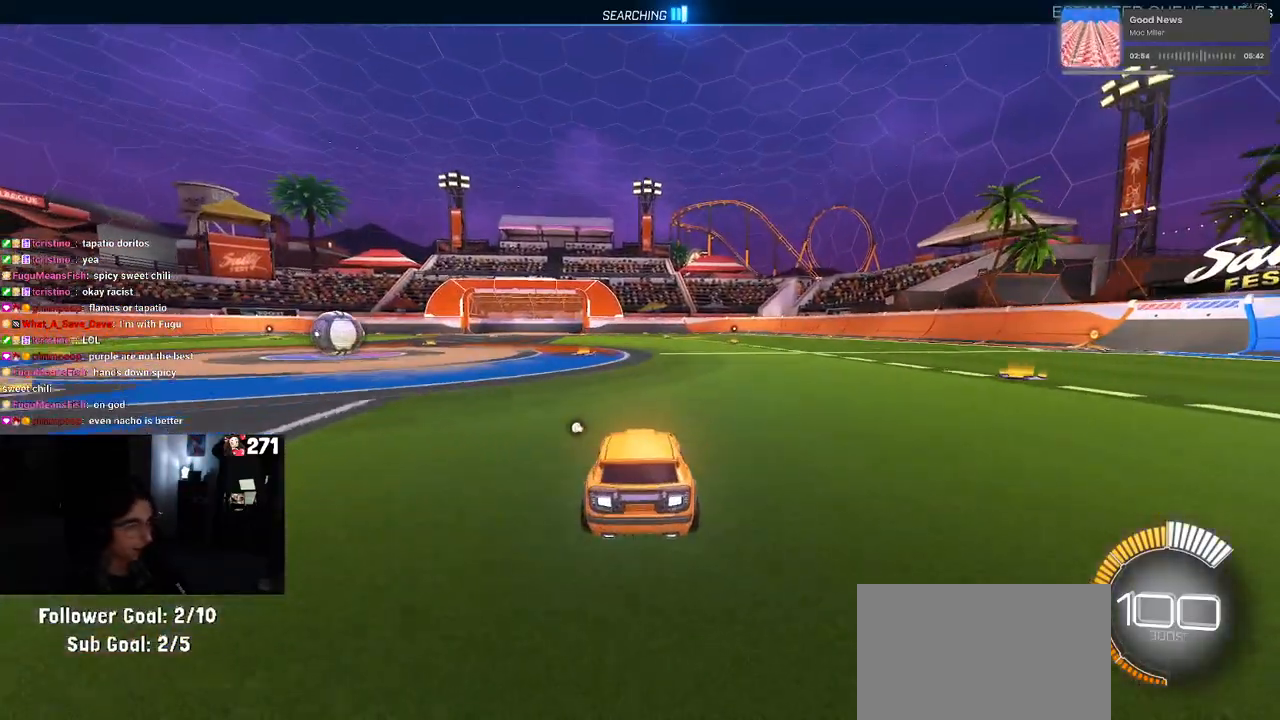
{"buttons": [], "left_stick": "center", "right_stick": "center", "events": [[83, "left_stick", "left"], [167, "TRIANGLE", "down"], [300, "TRIANGLE", "up"], [383, "left_stick", "center"]]}
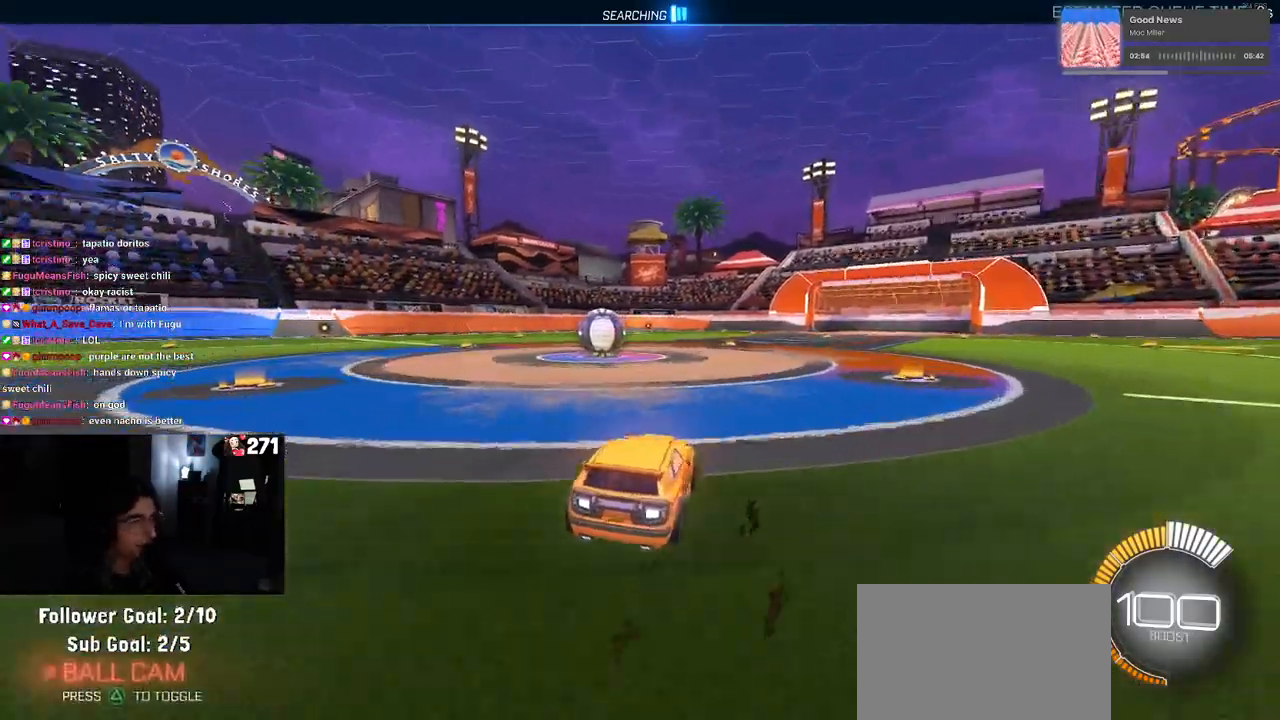
{"buttons": [], "left_stick": "center", "right_stick": "center", "events": [[283, "L2", "down"], [383, "L2", "up"]]}
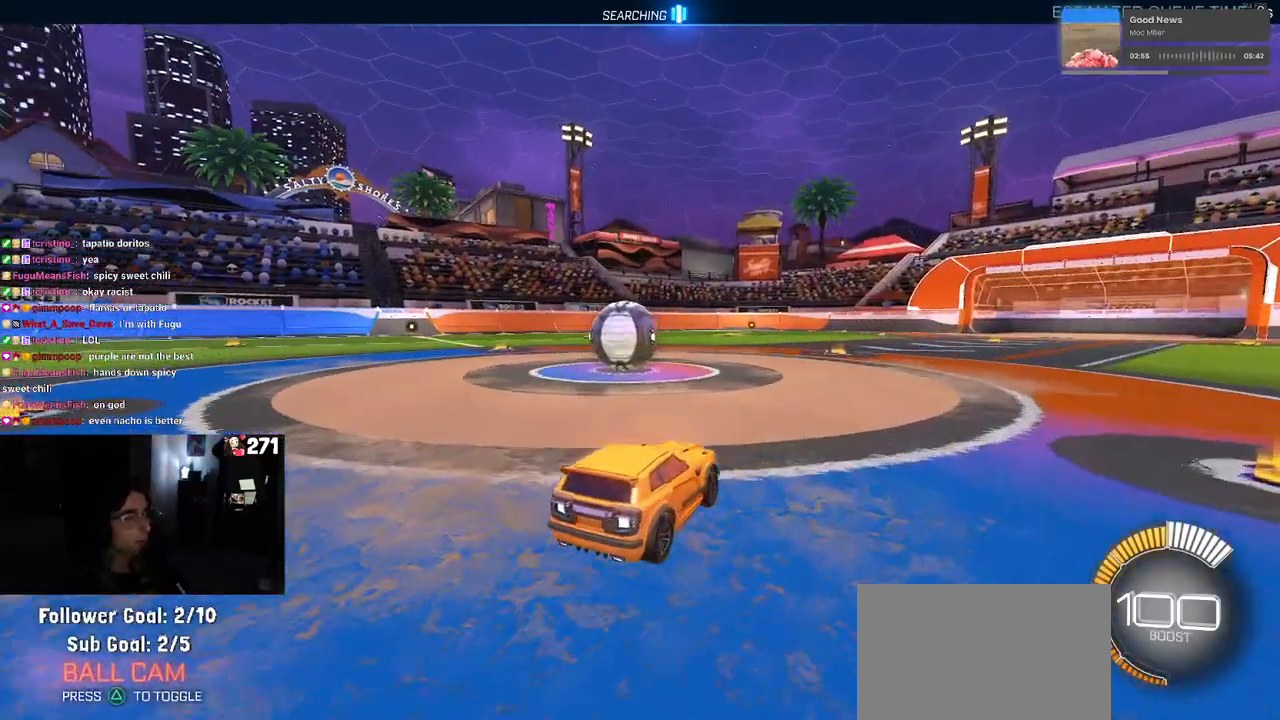
{"buttons": [], "left_stick": "center", "right_stick": "center", "events": [[67, "left_stick", "left"], [350, "left_stick", "center"]]}
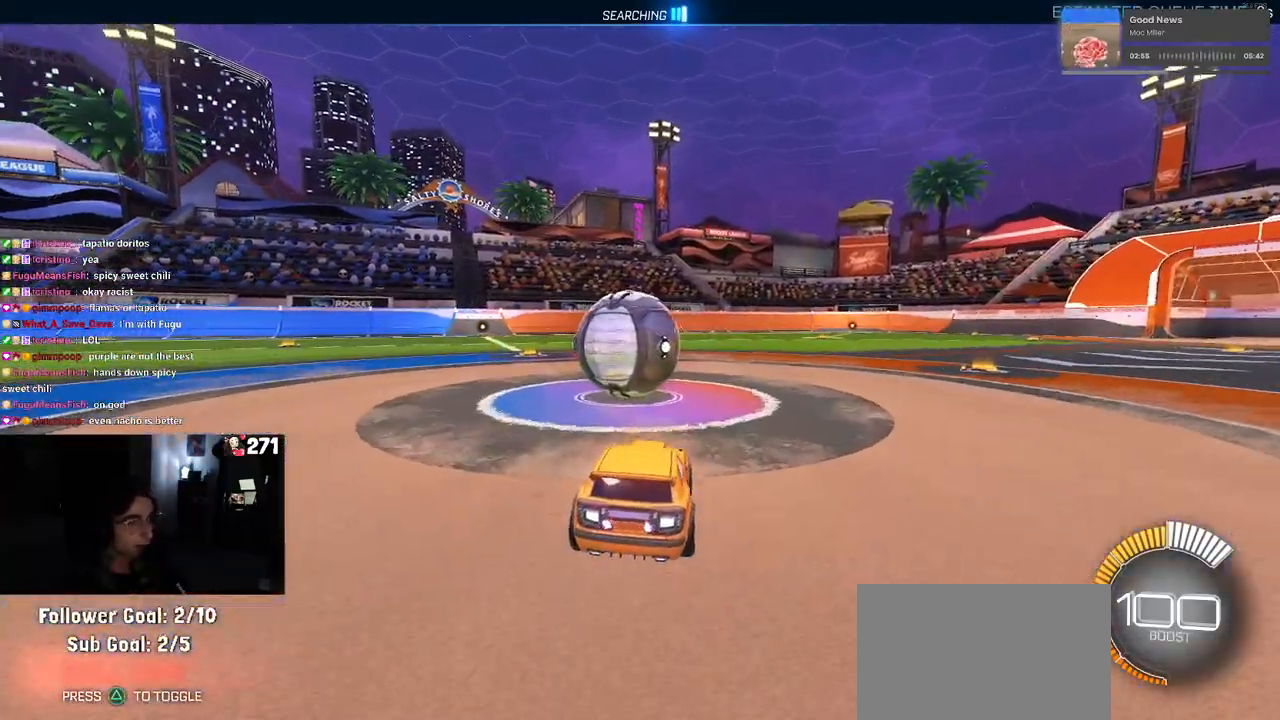
{"buttons": ["R1"], "left_stick": "center", "right_stick": "center", "events": [[367, "R1", "down"]]}
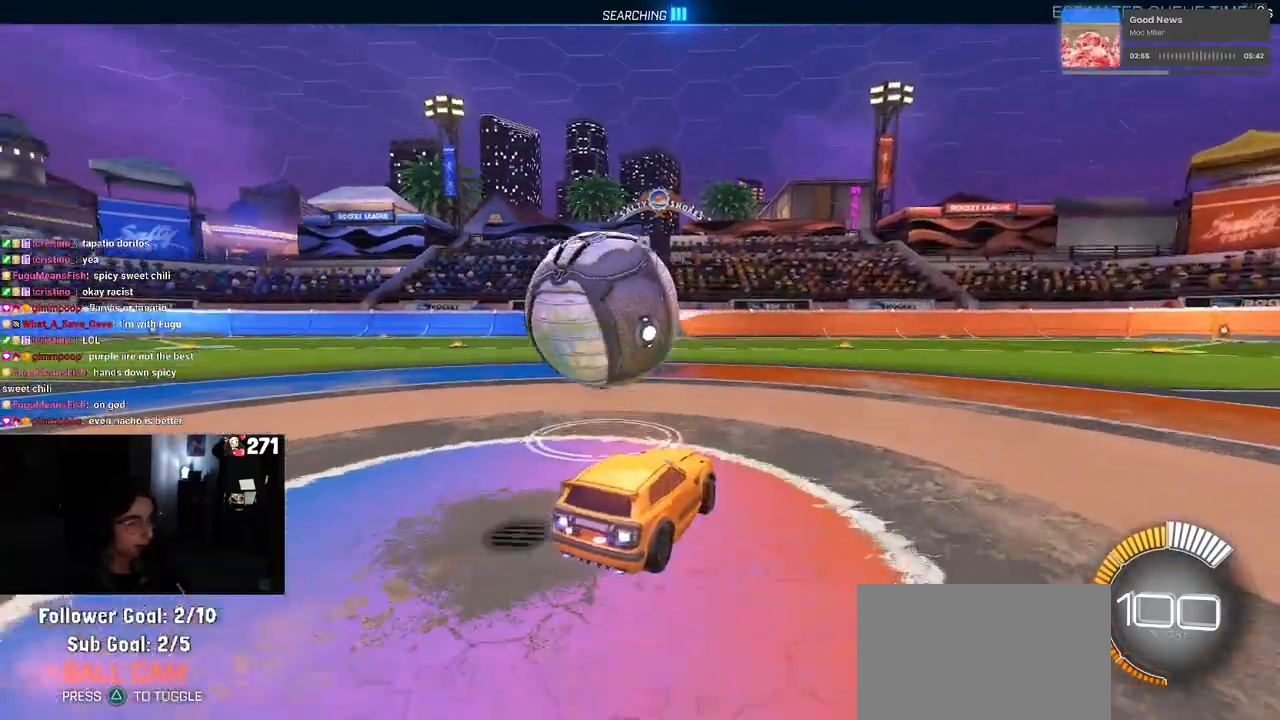
{"buttons": [], "left_stick": "left", "right_stick": "center", "events": [[133, "left_stick", "left"], [367, "left_stick", "center"], [500, "R1", "up"], [500, "left_stick", "left"]]}
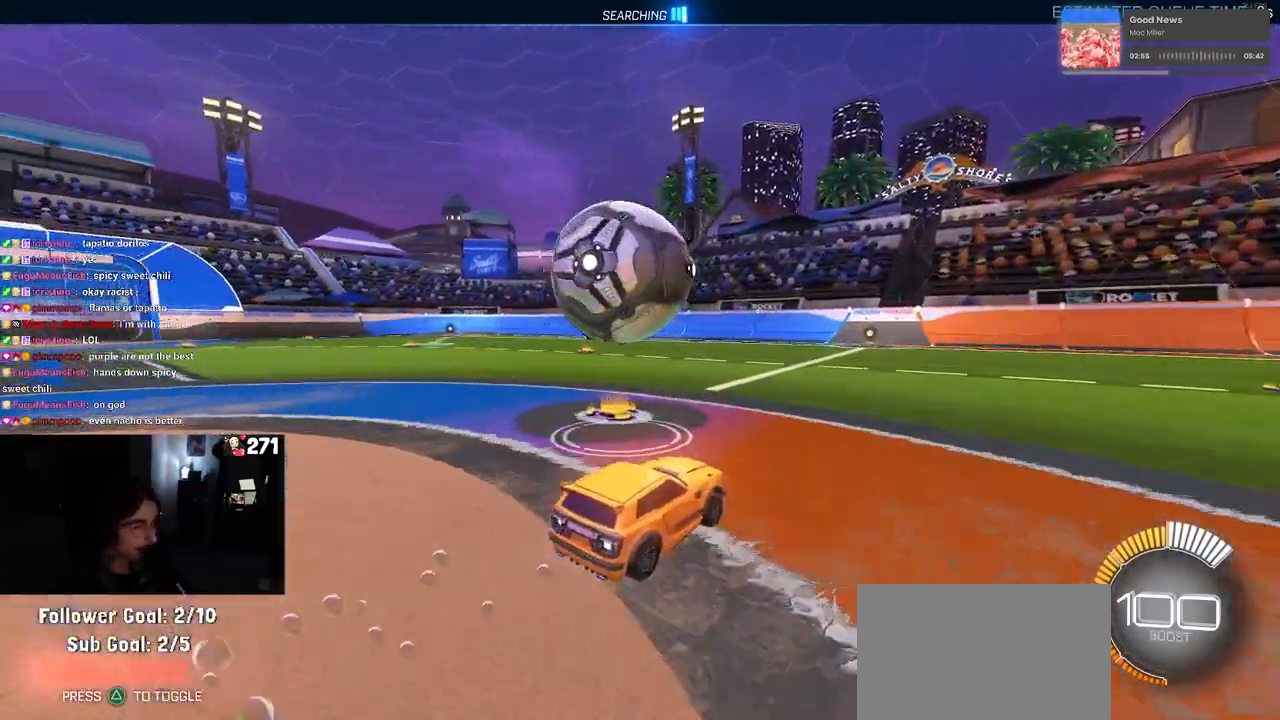
{"buttons": [], "left_stick": "center", "right_stick": "center", "events": [[200, "left_stick", "center"]]}
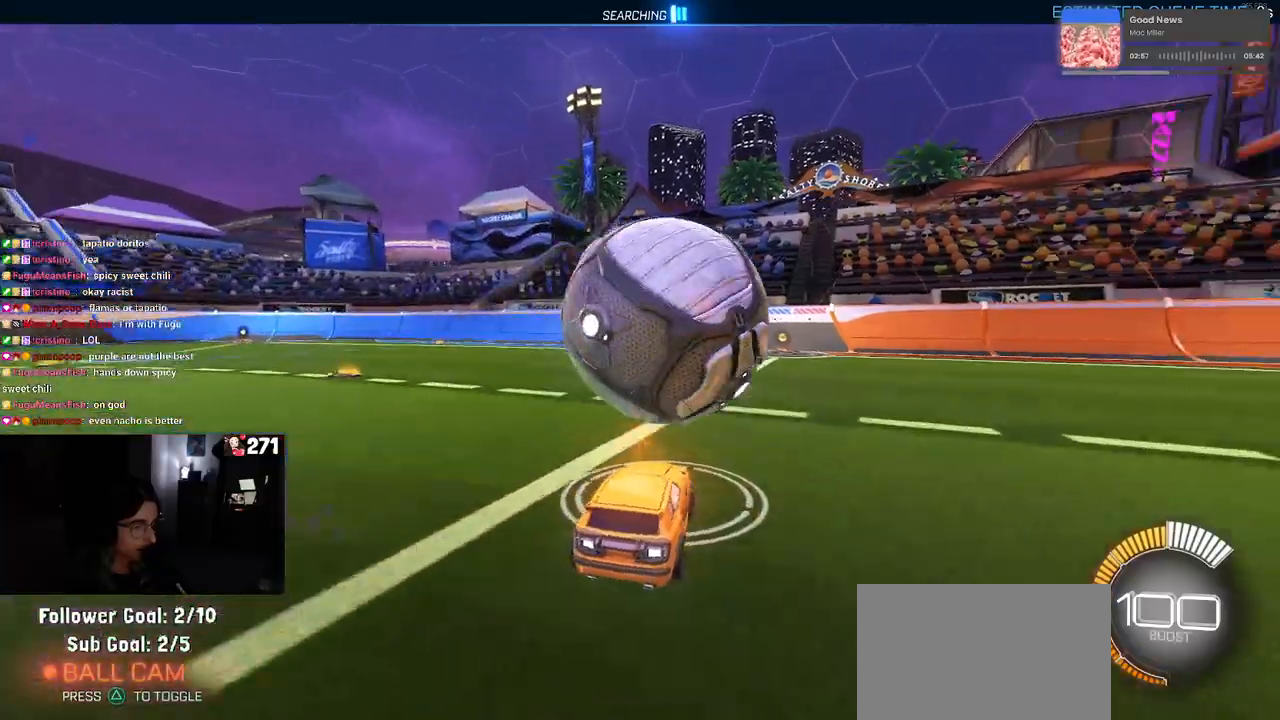
{"buttons": [], "left_stick": "right", "right_stick": "center", "events": [[467, "left_stick", "right"]]}
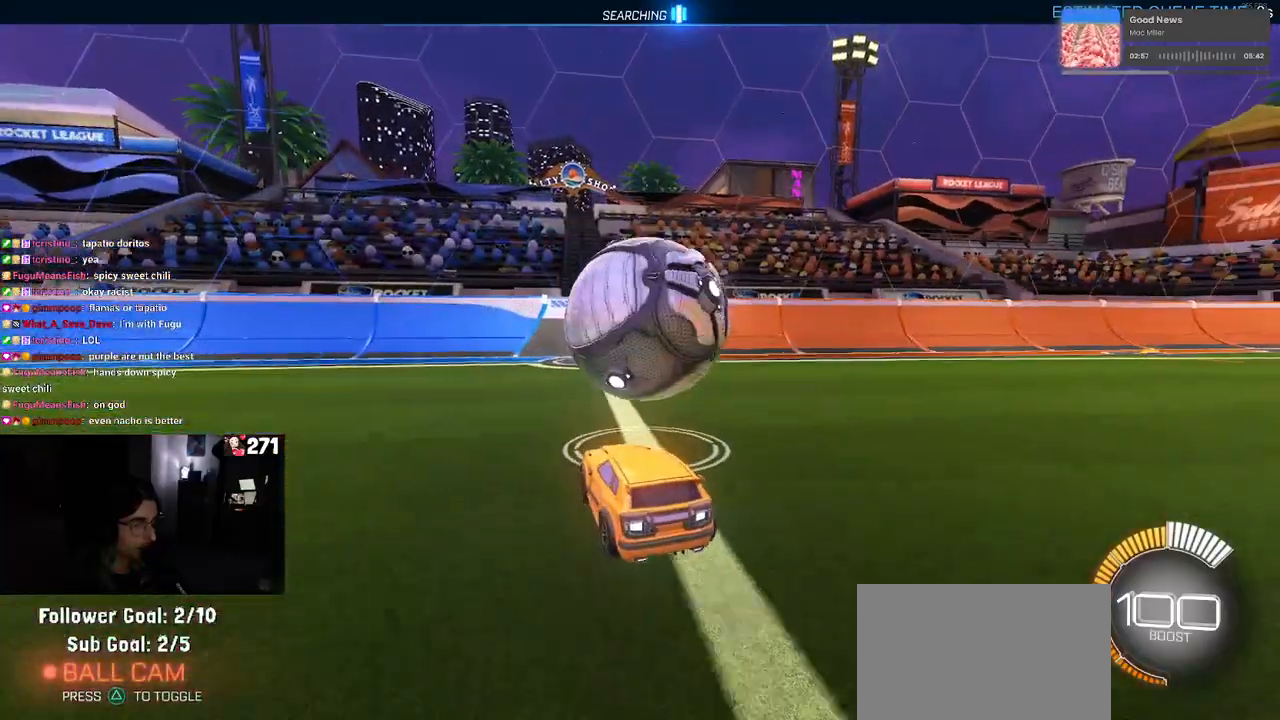
{"buttons": [], "left_stick": "right", "right_stick": "center", "events": [[50, "R1", "down"], [83, "left_stick", "center"], [133, "left_stick", "left"], [183, "R1", "up"], [383, "L2", "down"], [383, "left_stick", "center"], [467, "left_stick", "right"], [500, "L2", "up"]]}